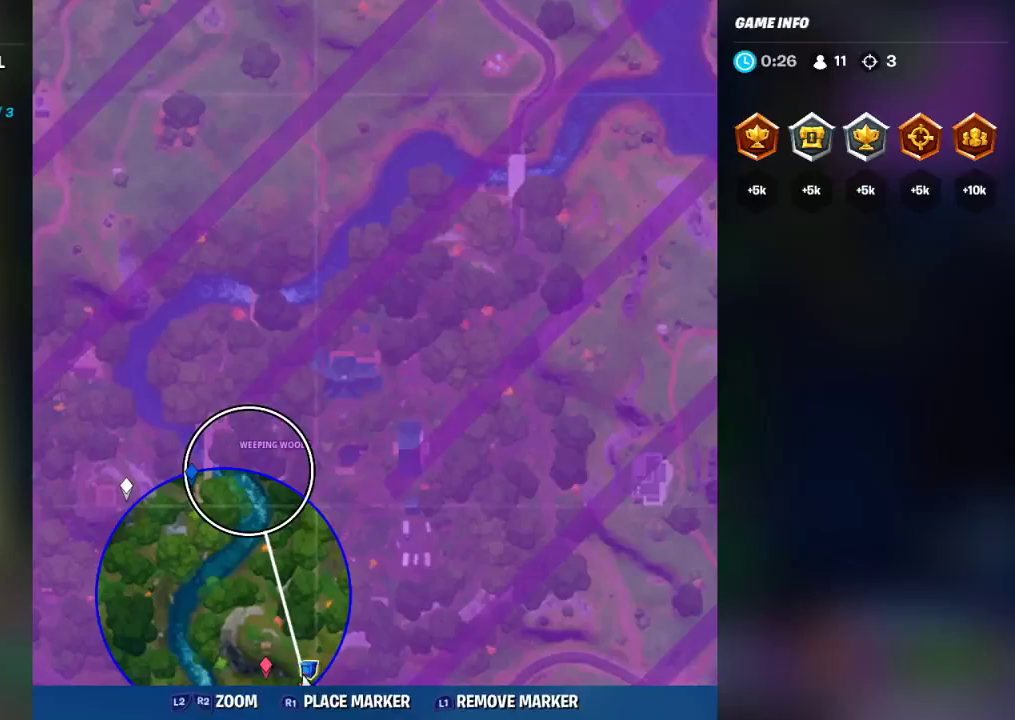
Gameplay with a controller (PlayStation layout); each line is a JSON object with the inputs held at the frame after it. "events" lists button and stick changes between this image and that frame as [ms after this image, input, new state], when the widget could be followed in between. Not read: TOUCHPAD.
{"buttons": ["L2"], "left_stick": "center", "right_stick": "center", "events": [[167, "L2", "down"], [233, "left_stick", "right"], [500, "left_stick", "center"]]}
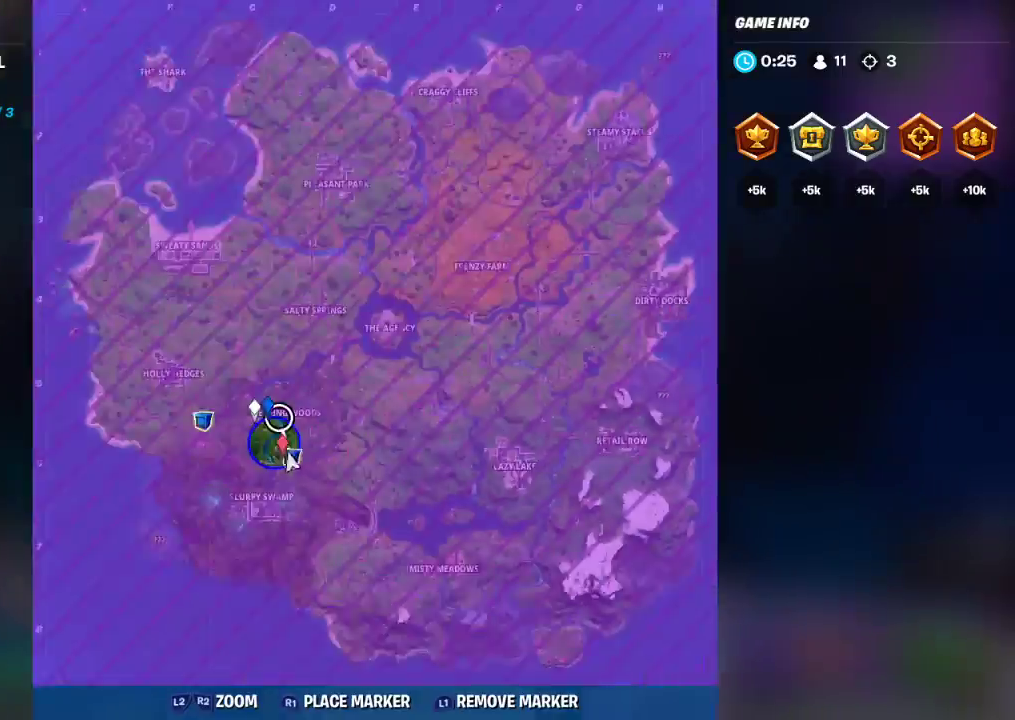
{"buttons": [], "left_stick": "left", "right_stick": "up-left", "events": [[100, "left_stick", "left"], [133, "L2", "up"], [383, "right_stick", "up-left"]]}
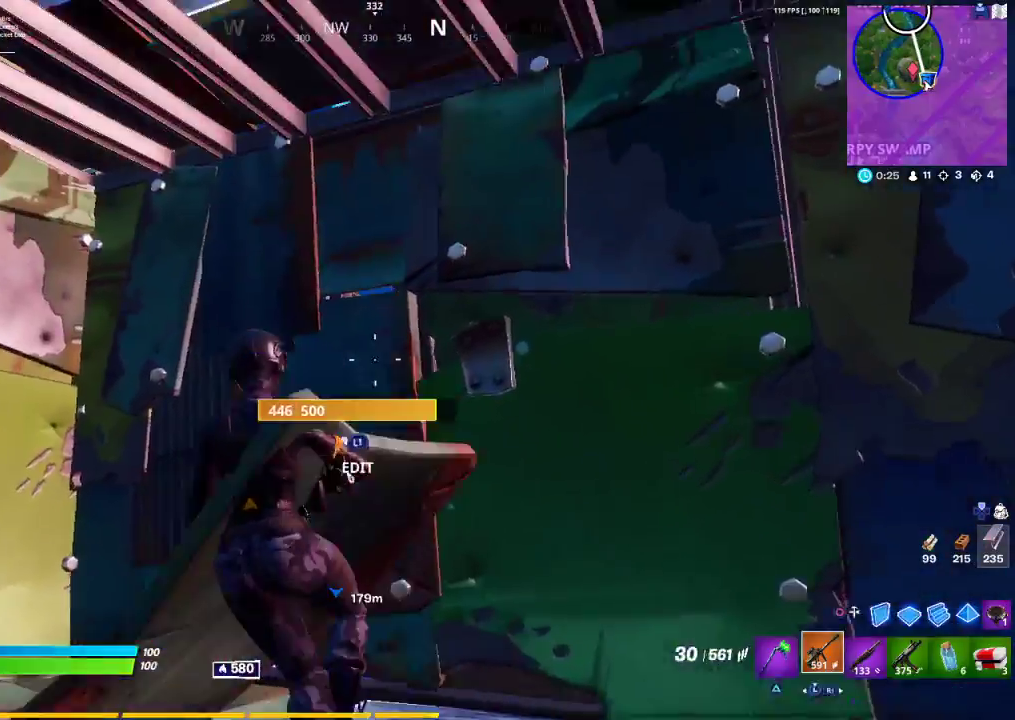
{"buttons": [], "left_stick": "down-right", "right_stick": "center", "events": [[117, "L1", "down"], [117, "right_stick", "center"], [217, "left_stick", "down"], [250, "R2", "down"], [350, "left_stick", "down-right"], [383, "L1", "up"], [383, "R2", "up"]]}
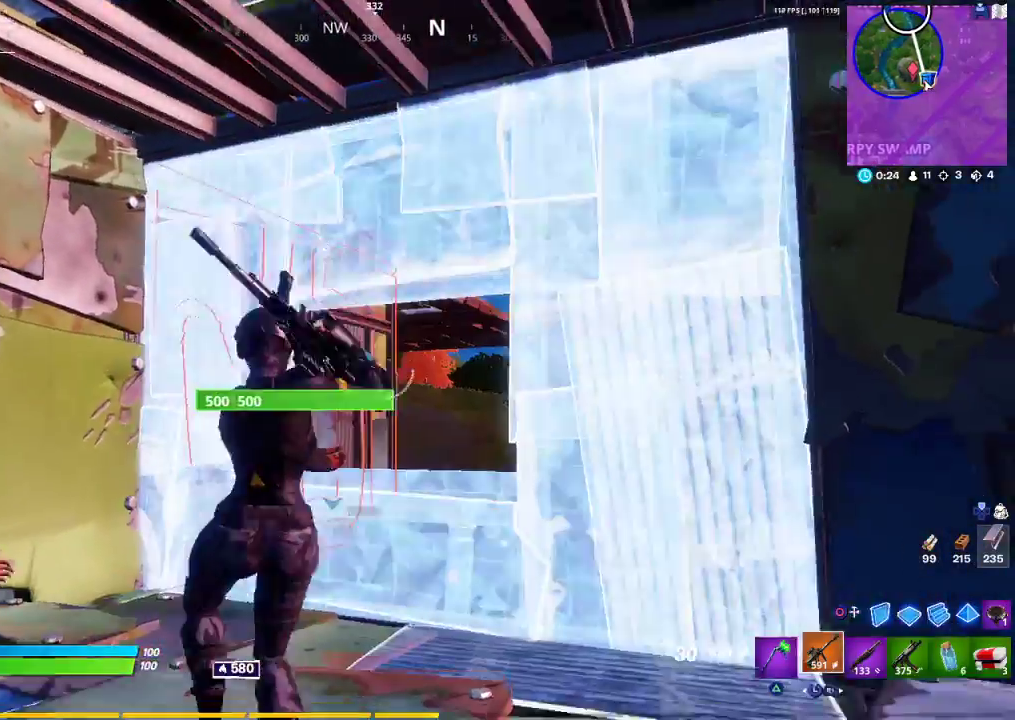
{"buttons": ["L2"], "left_stick": "up-right", "right_stick": "center", "events": [[50, "L2", "down"], [50, "left_stick", "right"], [167, "left_stick", "center"], [333, "left_stick", "up-right"]]}
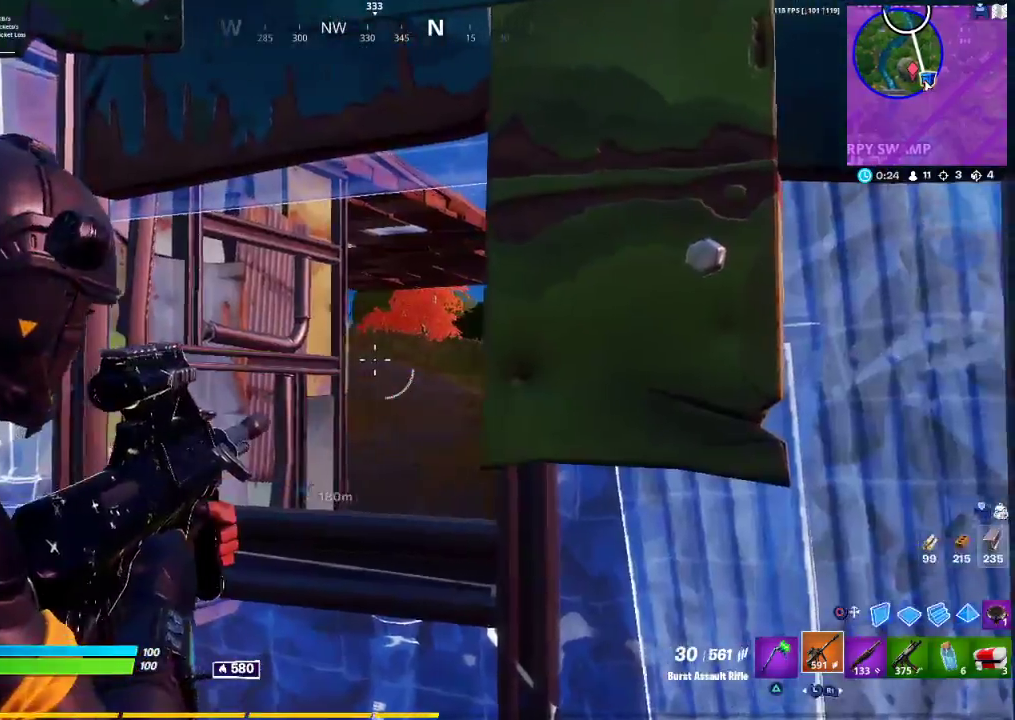
{"buttons": ["R1"], "left_stick": "down", "right_stick": "center", "events": [[33, "left_stick", "center"], [117, "L2", "up"], [117, "left_stick", "down-left"], [133, "right_stick", "right"], [250, "left_stick", "down"], [317, "right_stick", "center"], [383, "L1", "down"], [450, "L1", "up"], [483, "R1", "down"]]}
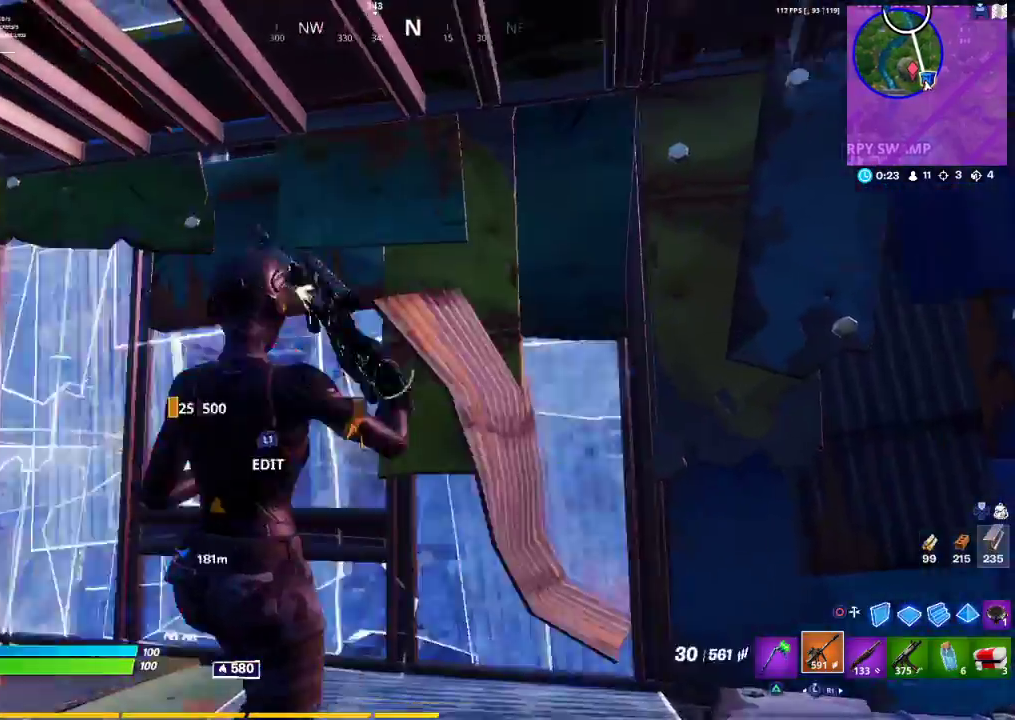
{"buttons": [], "left_stick": "up-right", "right_stick": "center", "events": [[33, "L1", "down"], [33, "R1", "up"], [67, "right_stick", "left"], [83, "L1", "up"], [83, "left_stick", "left"], [167, "left_stick", "up-left"], [267, "right_stick", "center"], [283, "left_stick", "up-right"], [383, "R1", "down"], [483, "R1", "up"]]}
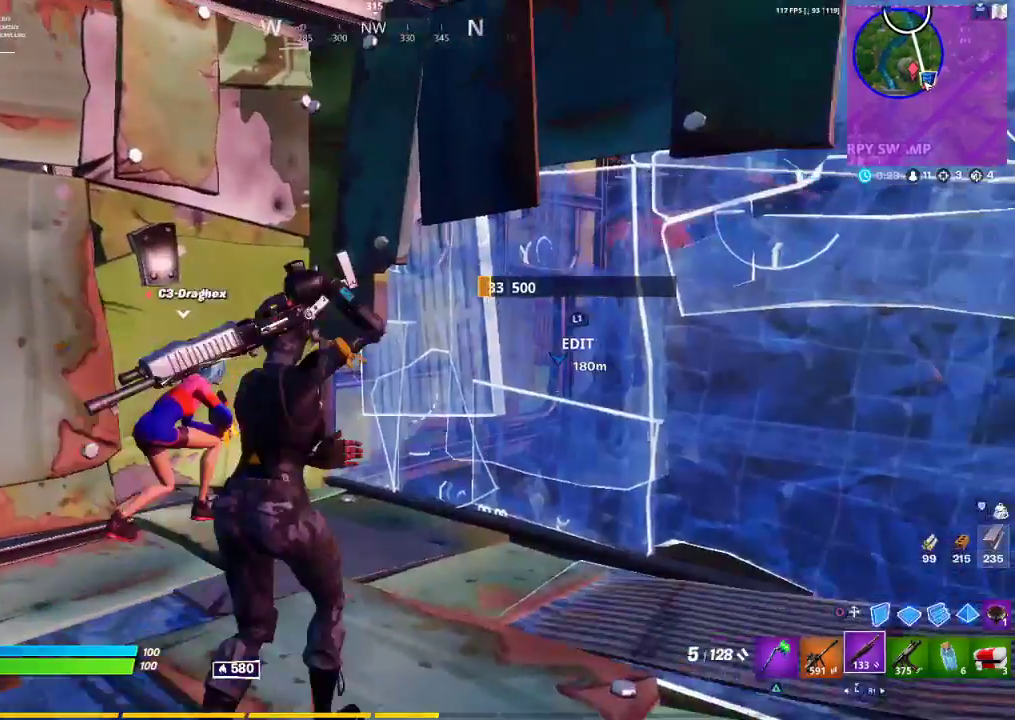
{"buttons": [], "left_stick": "left", "right_stick": "center", "events": [[117, "left_stick", "down-right"], [267, "TRIANGLE", "down"], [317, "TRIANGLE", "up"], [367, "R1", "down"], [367, "left_stick", "left"], [467, "R1", "up"]]}
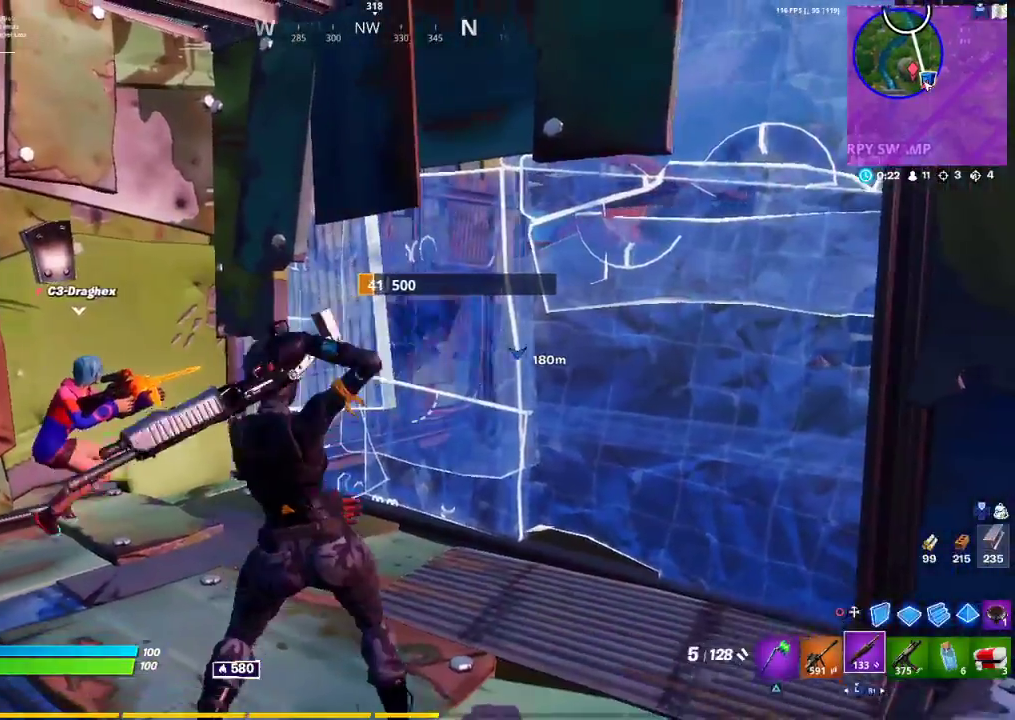
{"buttons": ["R1"], "left_stick": "up-right", "right_stick": "center", "events": [[100, "TRIANGLE", "down"], [150, "TRIANGLE", "up"], [200, "left_stick", "up-left"], [233, "R1", "down"], [267, "TRIANGLE", "down"], [350, "R1", "up"], [350, "left_stick", "up-right"], [383, "TRIANGLE", "up"], [450, "R1", "down"]]}
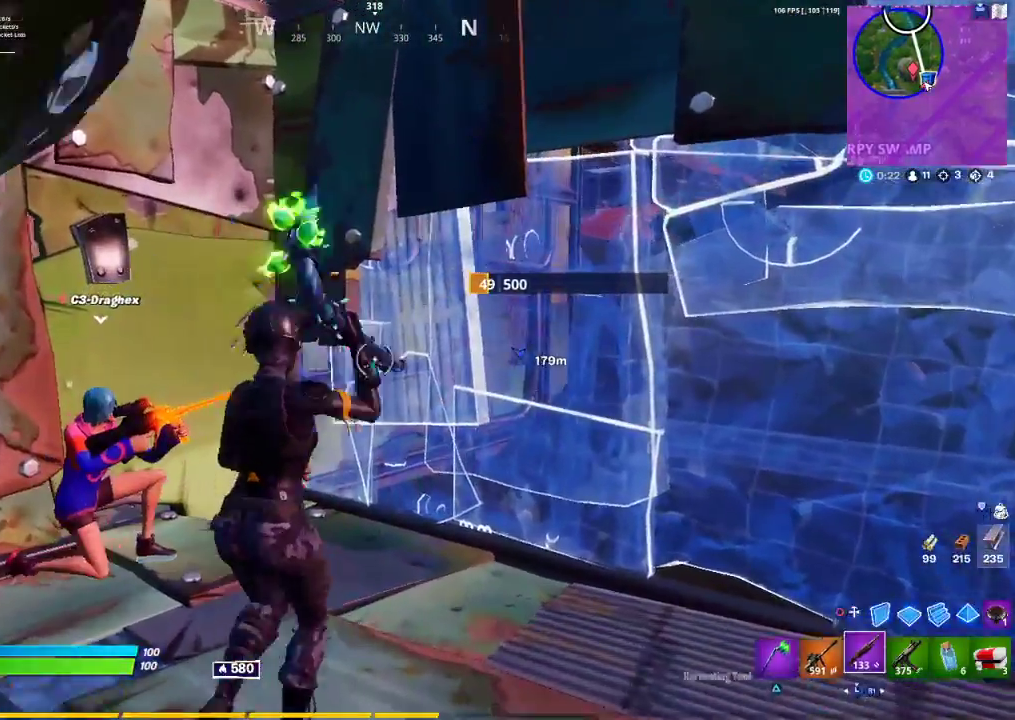
{"buttons": [], "left_stick": "center", "right_stick": "center", "events": [[33, "R1", "up"], [100, "left_stick", "center"], [217, "CIRCLE", "down"], [400, "CIRCLE", "up"], [400, "DPAD_LEFT", "down"], [450, "DPAD_LEFT", "up"]]}
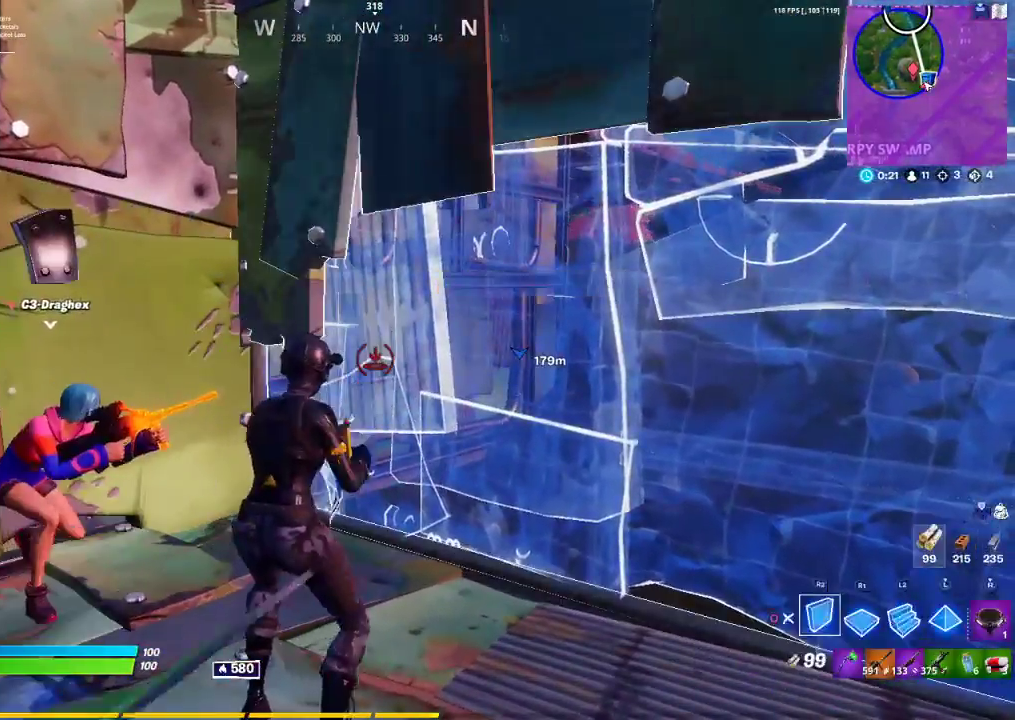
{"buttons": [], "left_stick": "down-right", "right_stick": "center", "events": [[50, "TRIANGLE", "down"], [133, "TRIANGLE", "up"], [183, "R1", "down"], [267, "R1", "up"], [283, "left_stick", "down-right"], [300, "right_stick", "right"], [467, "right_stick", "center"]]}
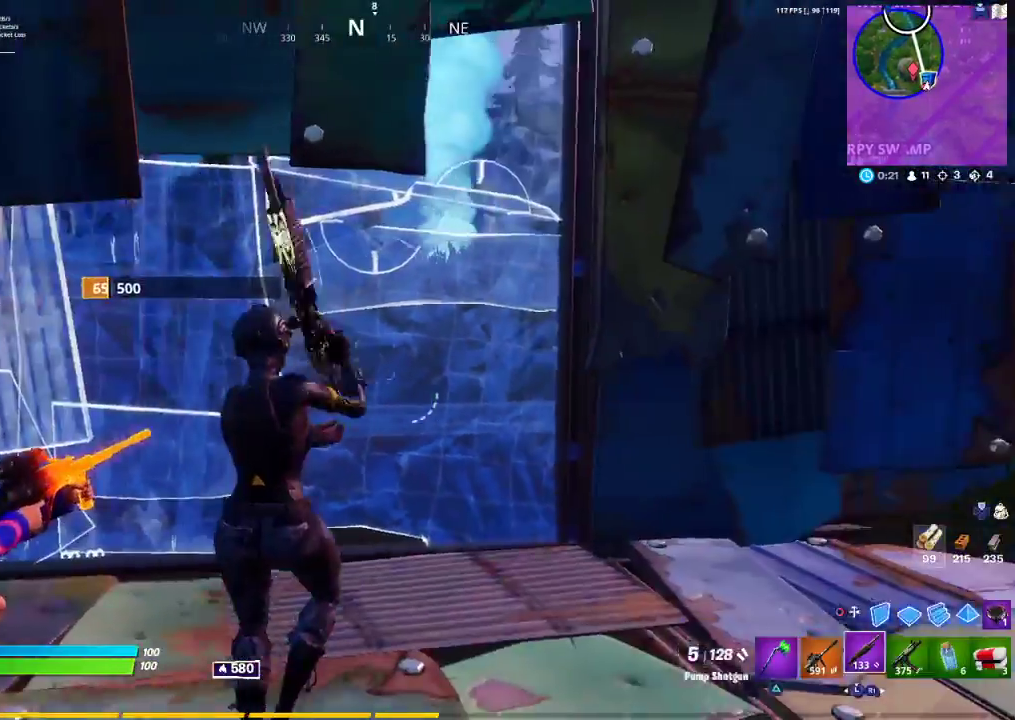
{"buttons": [], "left_stick": "right", "right_stick": "center", "events": [[233, "left_stick", "up-right"], [267, "right_stick", "right"], [383, "R1", "down"], [383, "right_stick", "center"], [450, "R1", "up"], [483, "left_stick", "right"]]}
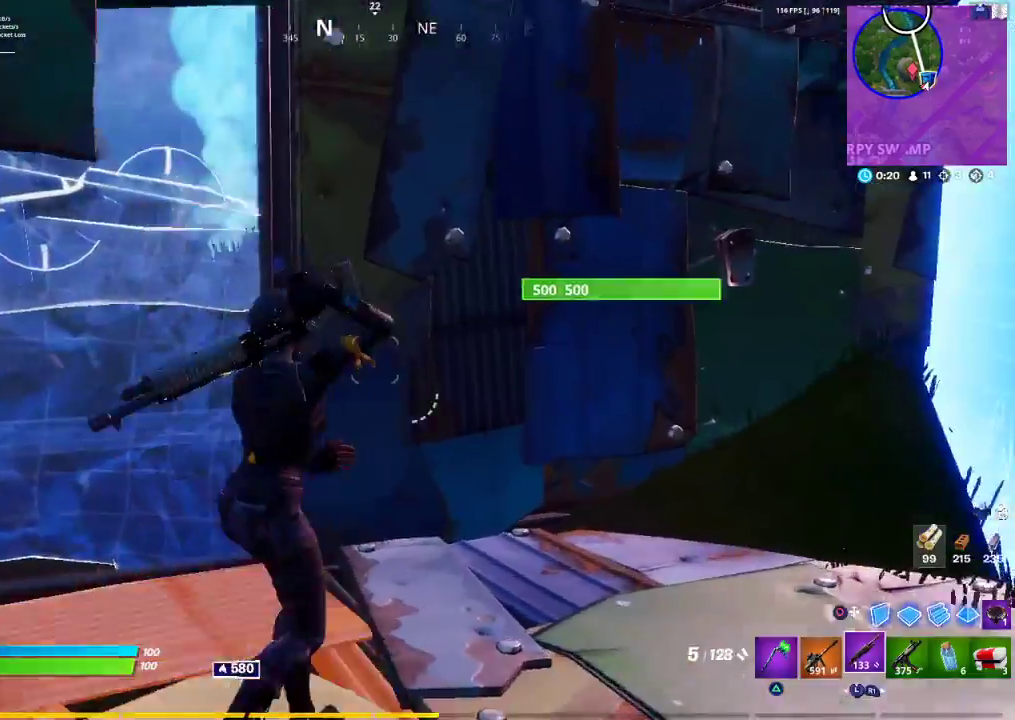
{"buttons": [], "left_stick": "left", "right_stick": "center", "events": [[33, "R1", "down"], [117, "R1", "up"], [150, "right_stick", "left"], [183, "left_stick", "down"], [233, "left_stick", "down-left"], [267, "right_stick", "center"], [383, "left_stick", "left"]]}
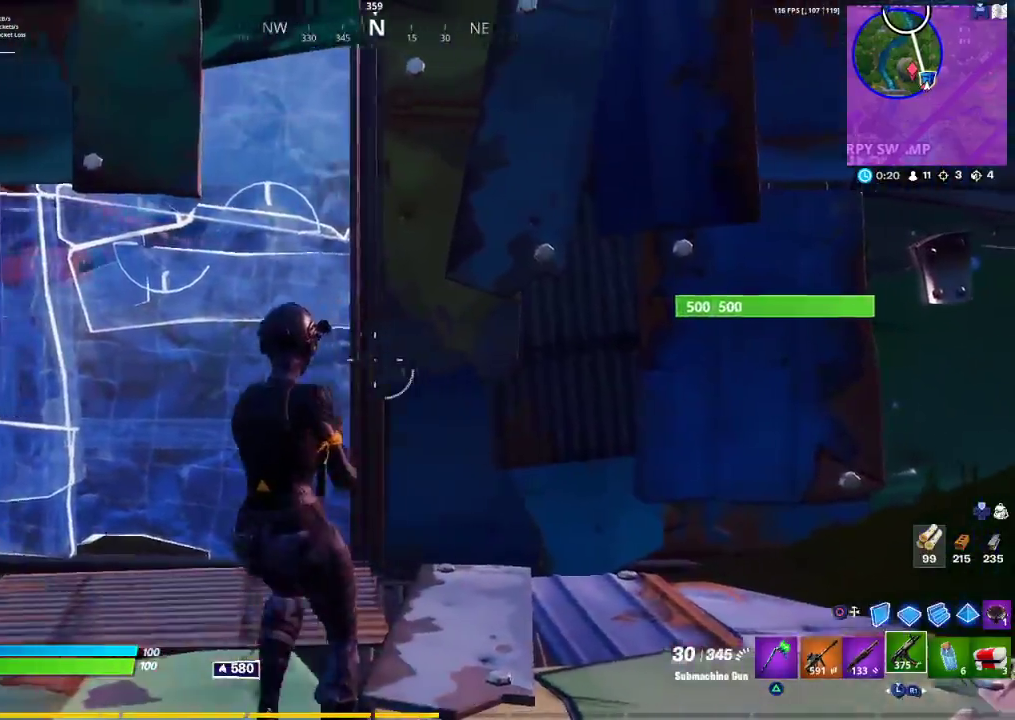
{"buttons": [], "left_stick": "center", "right_stick": "center", "events": [[167, "left_stick", "center"], [283, "right_stick", "left"], [467, "right_stick", "center"]]}
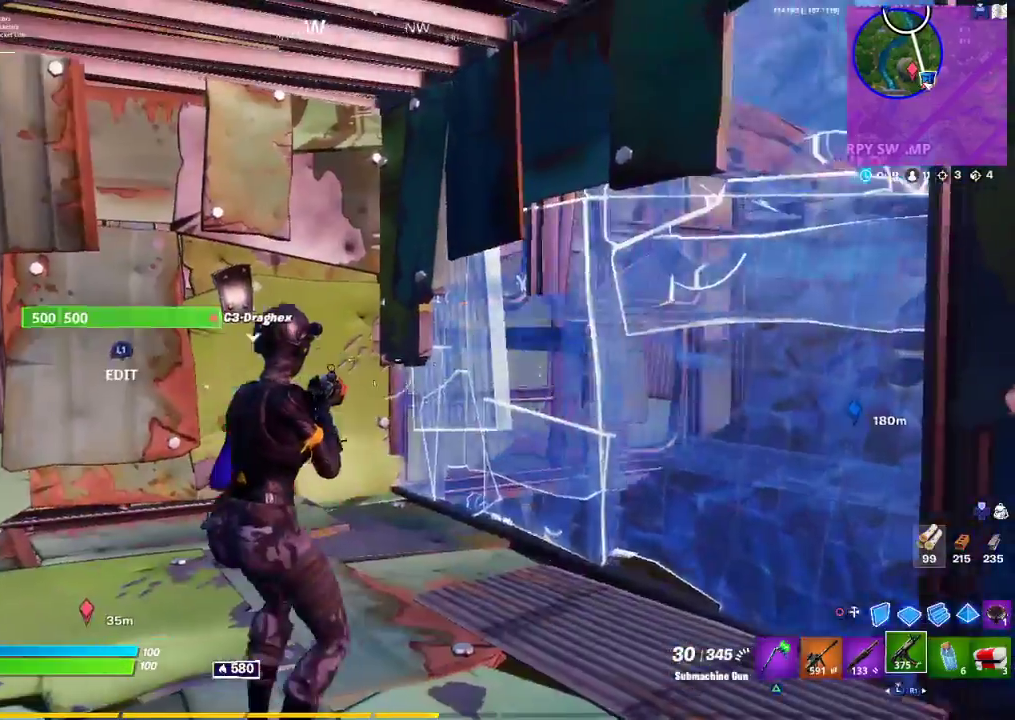
{"buttons": [], "left_stick": "left", "right_stick": "center", "events": [[200, "left_stick", "left"], [283, "right_stick", "left"], [450, "right_stick", "center"]]}
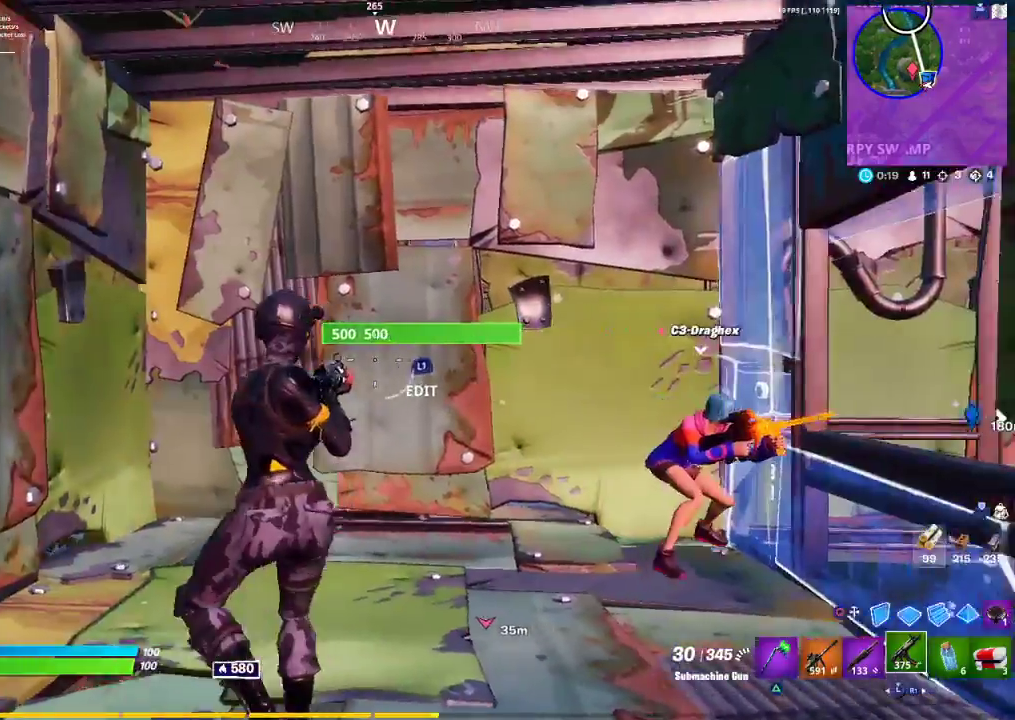
{"buttons": [], "left_stick": "center", "right_stick": "right", "events": [[217, "left_stick", "up-right"], [217, "right_stick", "right"], [350, "right_stick", "center"], [400, "left_stick", "center"], [450, "right_stick", "right"]]}
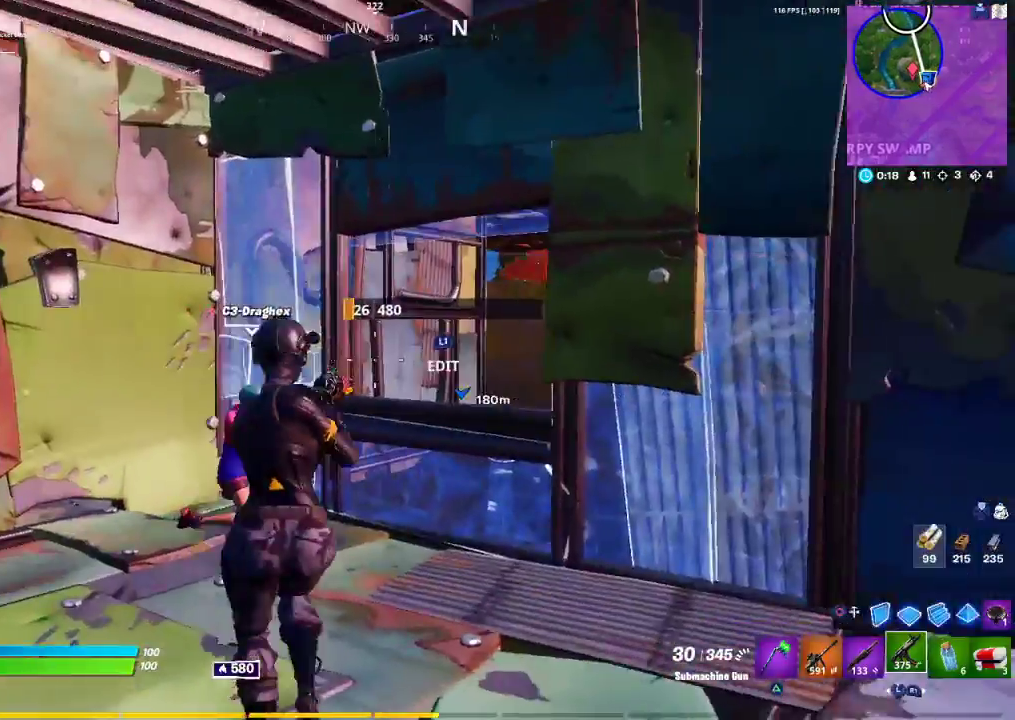
{"buttons": [], "left_stick": "down", "right_stick": "center", "events": [[117, "left_stick", "down-right"], [183, "right_stick", "center"], [267, "L1", "down"], [350, "L1", "up"], [350, "left_stick", "down"], [400, "L1", "down"], [500, "L1", "up"]]}
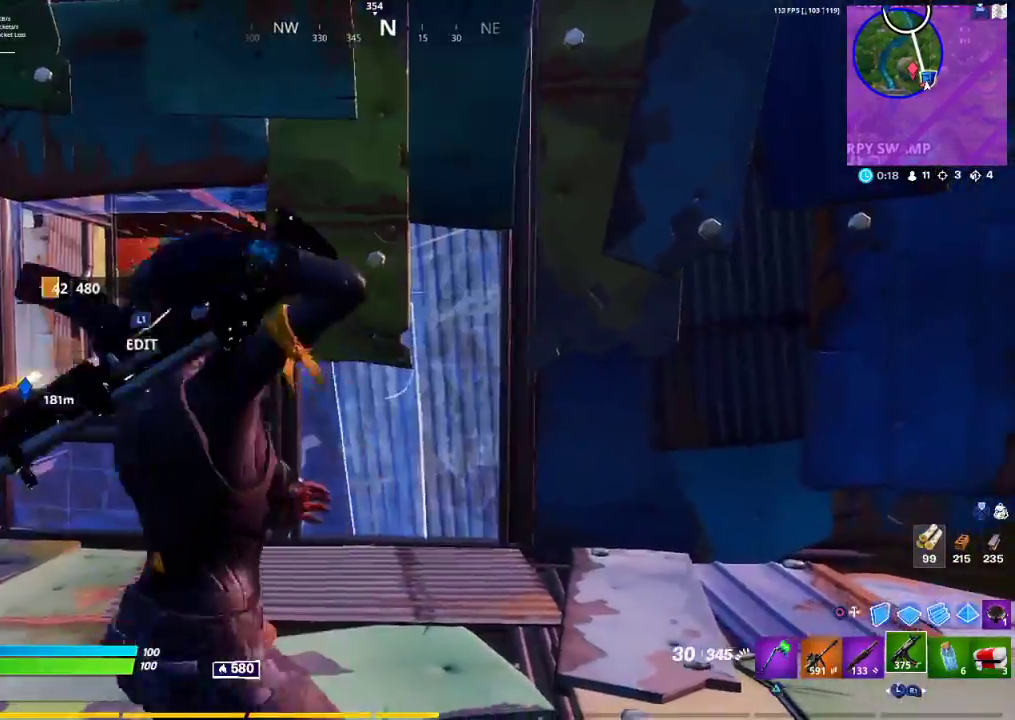
{"buttons": ["L1"], "left_stick": "up-left", "right_stick": "center", "events": [[17, "left_stick", "down-left"], [117, "left_stick", "center"], [250, "L1", "down"], [250, "left_stick", "up"], [317, "R1", "down"], [333, "L1", "up"], [383, "L1", "down"], [383, "R1", "up"], [450, "left_stick", "up-left"]]}
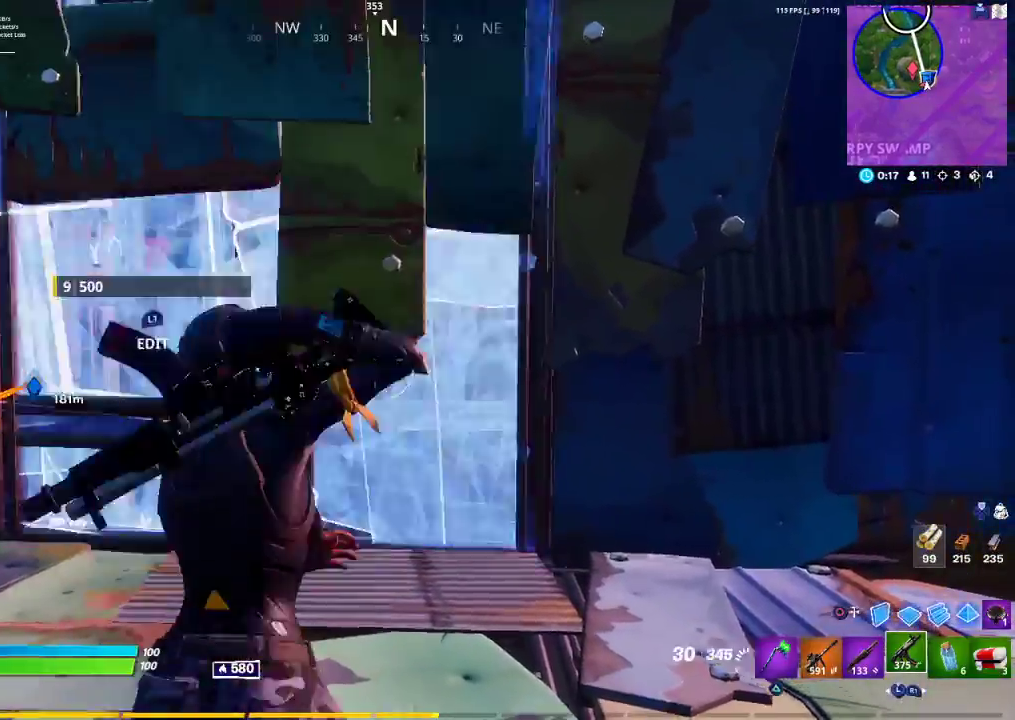
{"buttons": [], "left_stick": "left", "right_stick": "left", "events": [[67, "L1", "up"], [100, "left_stick", "left"], [333, "left_stick", "center"], [450, "left_stick", "left"], [450, "right_stick", "left"]]}
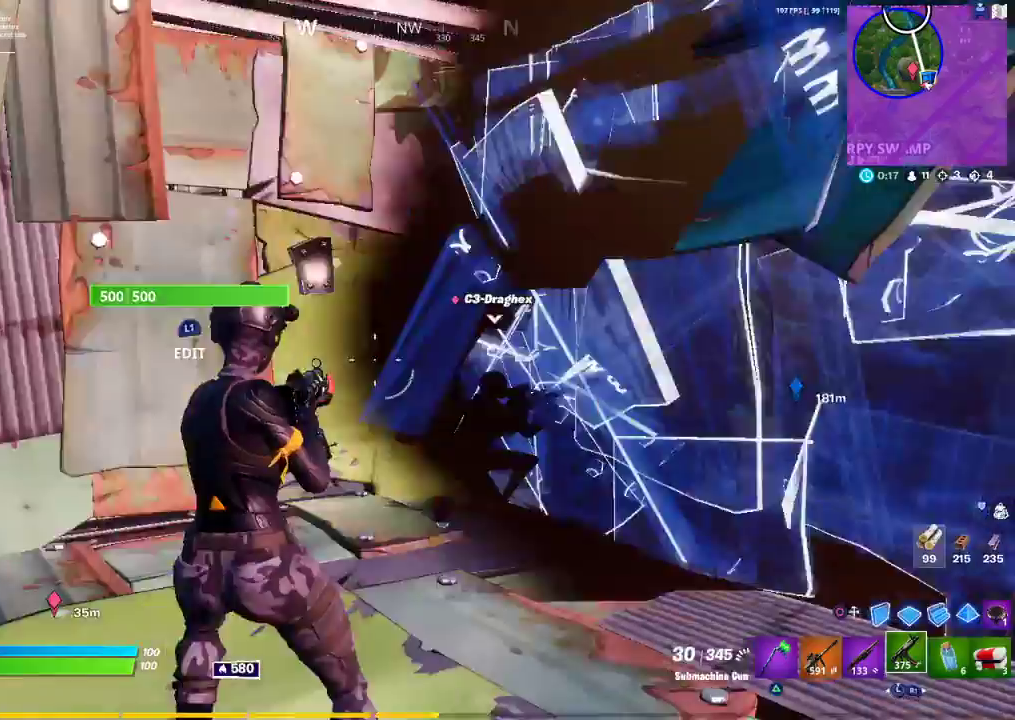
{"buttons": ["L1"], "left_stick": "up-left", "right_stick": "center", "events": [[83, "L3", "down"], [233, "L3", "up"], [233, "left_stick", "up-left"], [233, "right_stick", "center"], [450, "L1", "down"]]}